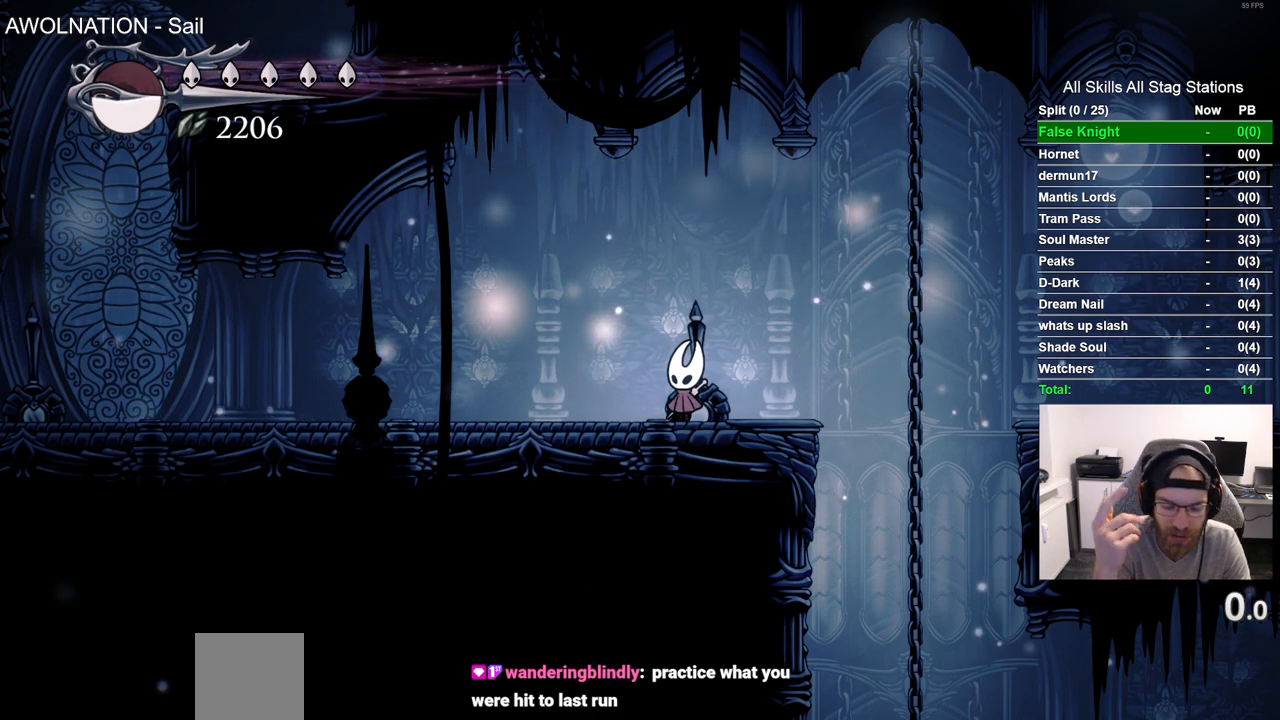
Gameplay with a controller (PlayStation layout); each line is a JSON object with the inputs held at the frame after it. "events" lists button and stick changes between this image and that frame as [ms after this image, input, new state], when the widget could be followed in between.
{"buttons": [], "left_stick": "center", "right_stick": "center", "events": []}
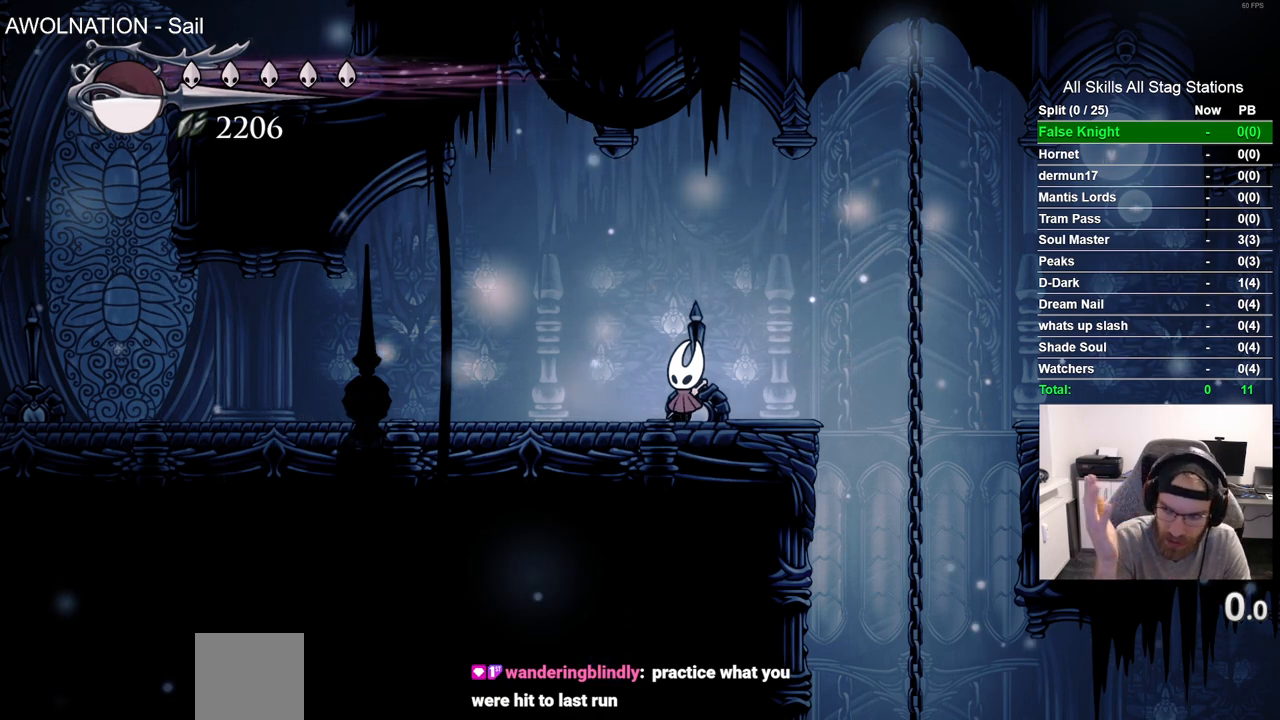
{"buttons": [], "left_stick": "center", "right_stick": "center", "events": []}
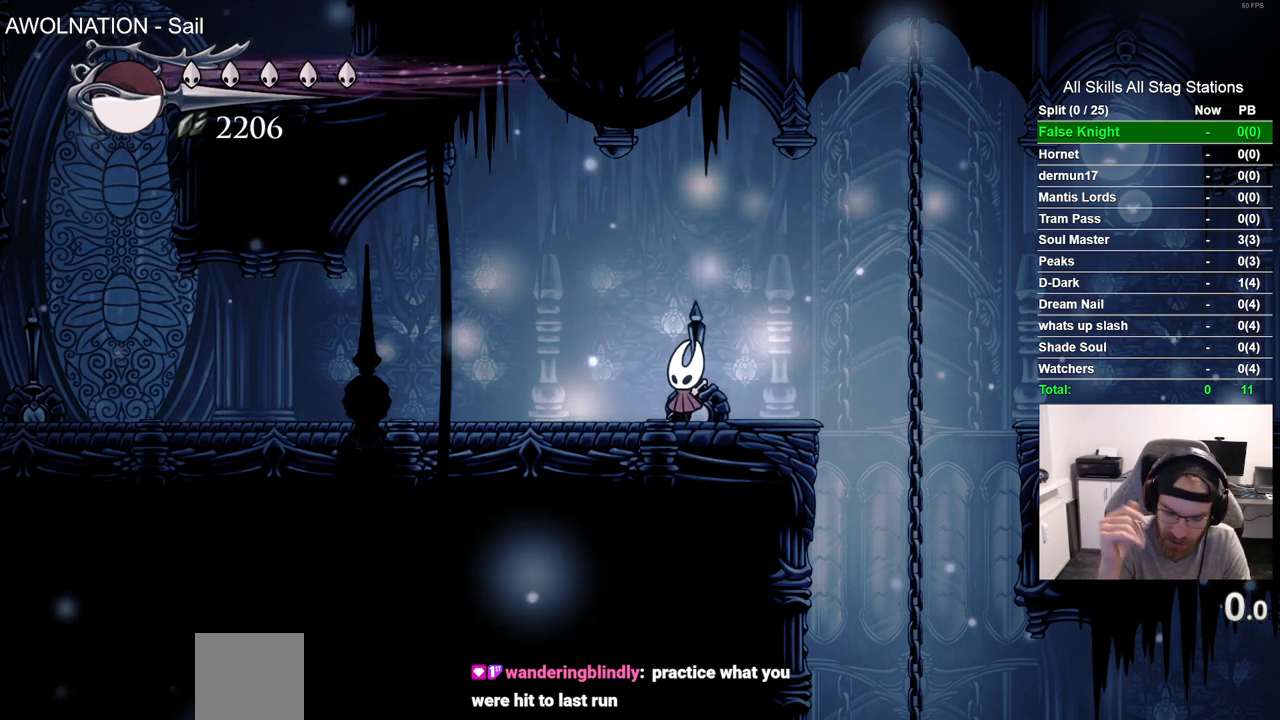
{"buttons": [], "left_stick": "center", "right_stick": "center", "events": []}
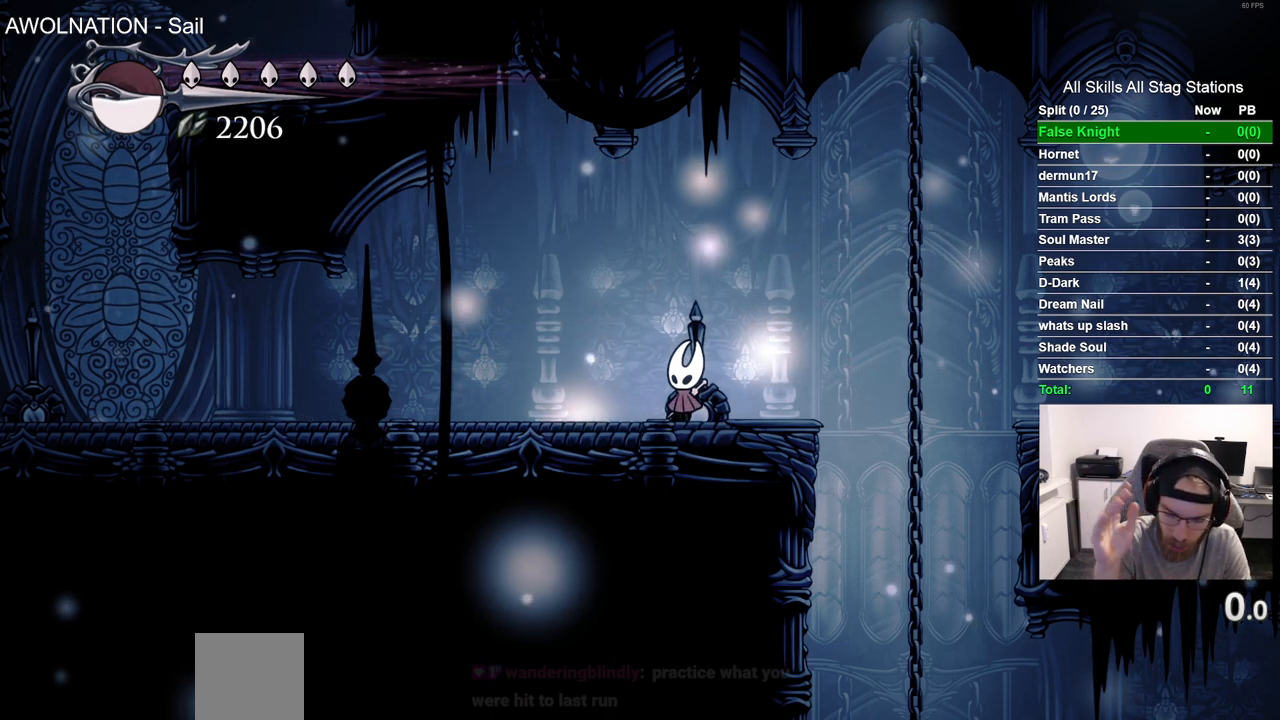
{"buttons": [], "left_stick": "center", "right_stick": "center", "events": []}
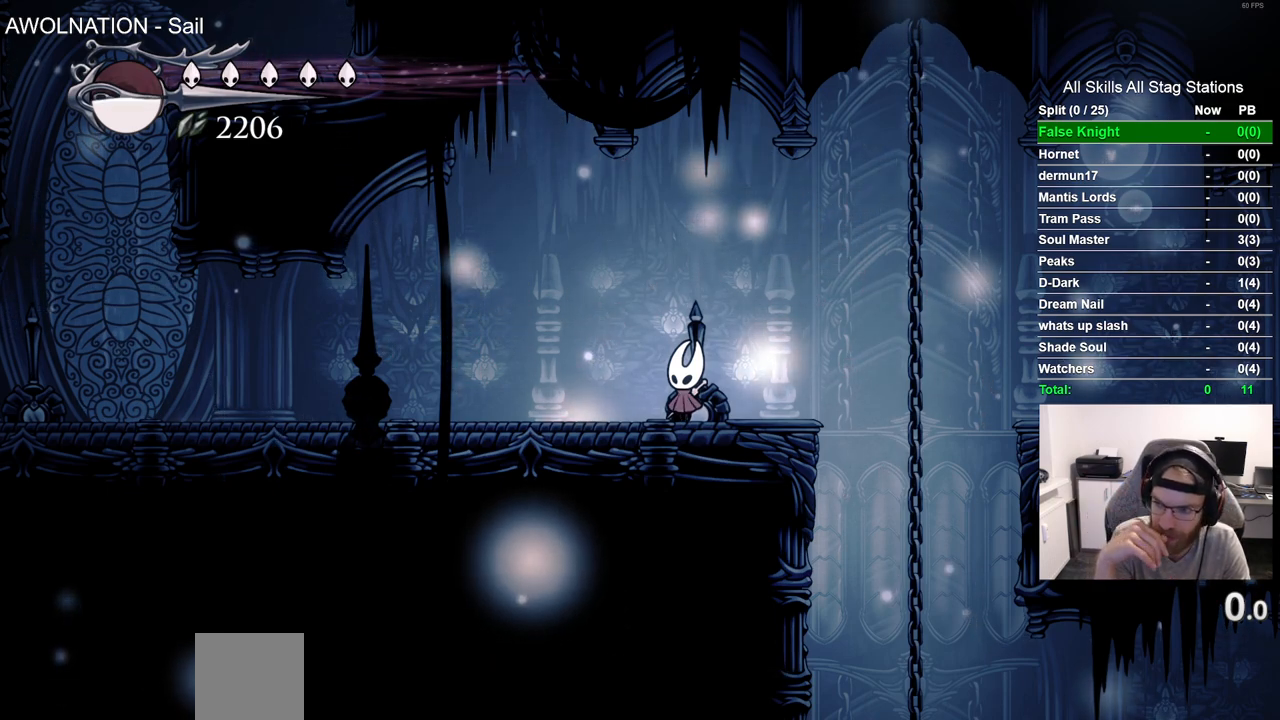
{"buttons": [], "left_stick": "center", "right_stick": "center", "events": []}
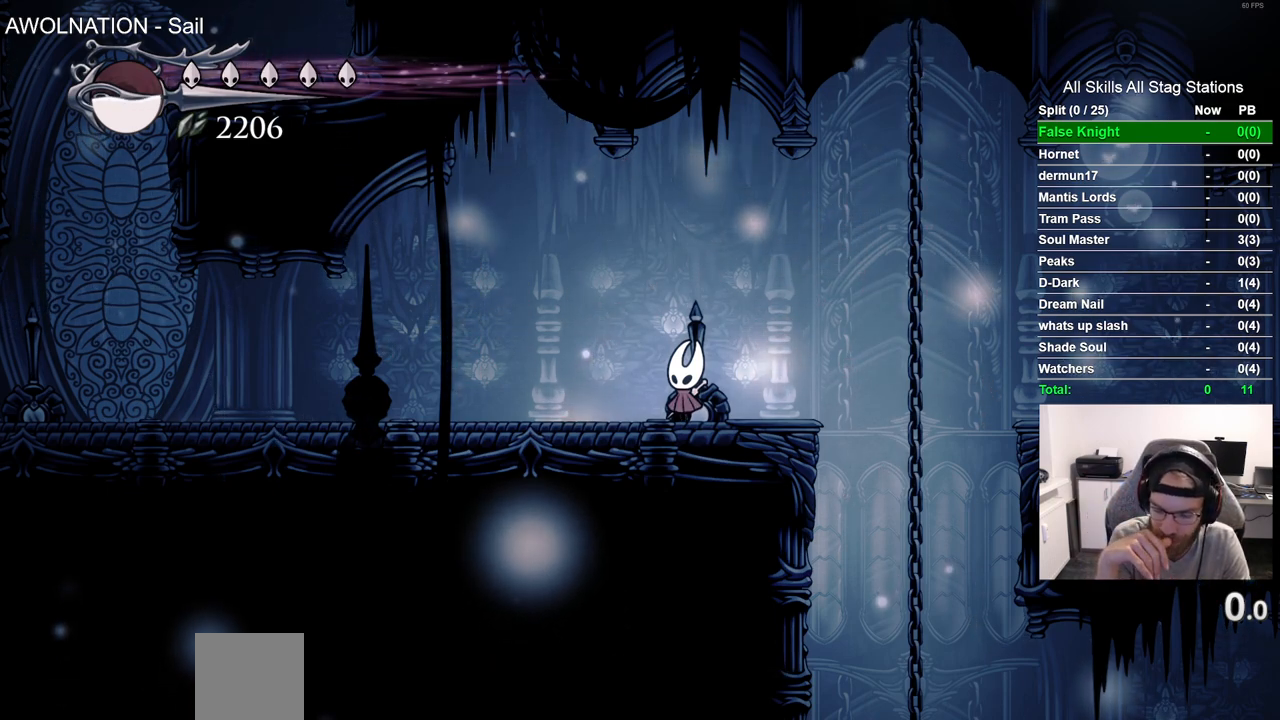
{"buttons": [], "left_stick": "center", "right_stick": "center", "events": []}
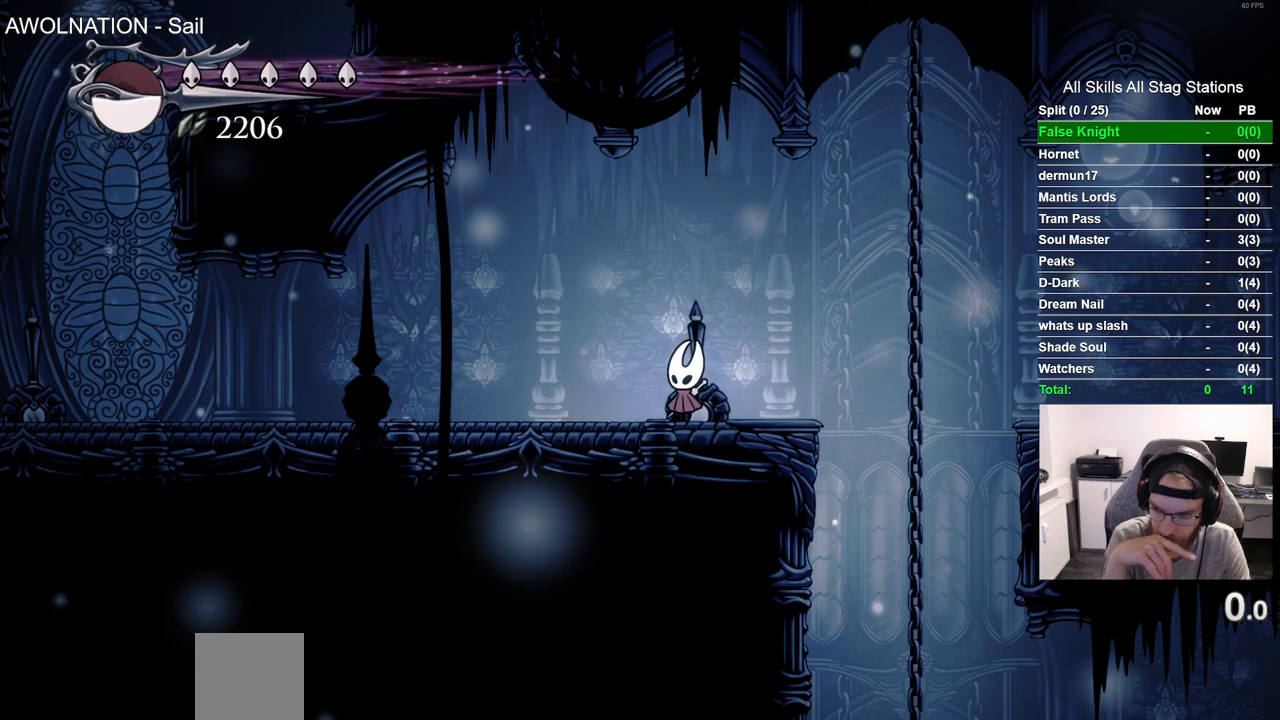
{"buttons": [], "left_stick": "center", "right_stick": "center", "events": []}
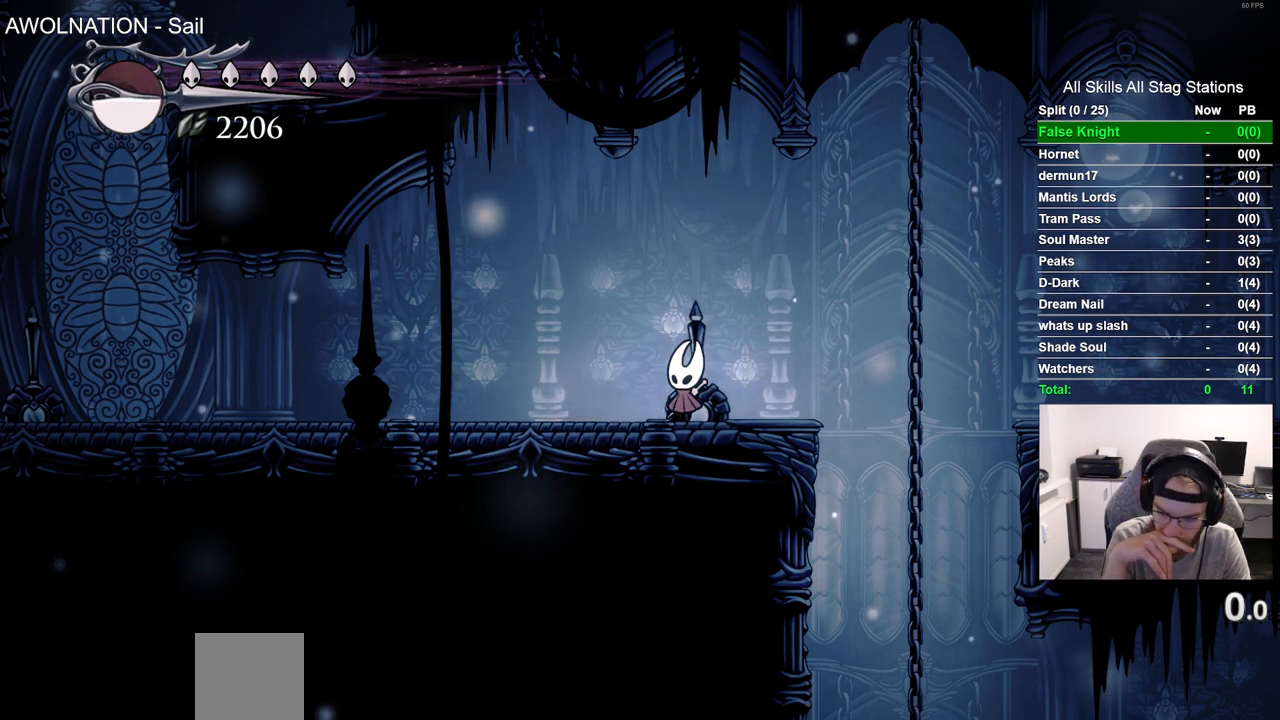
{"buttons": [], "left_stick": "center", "right_stick": "center", "events": []}
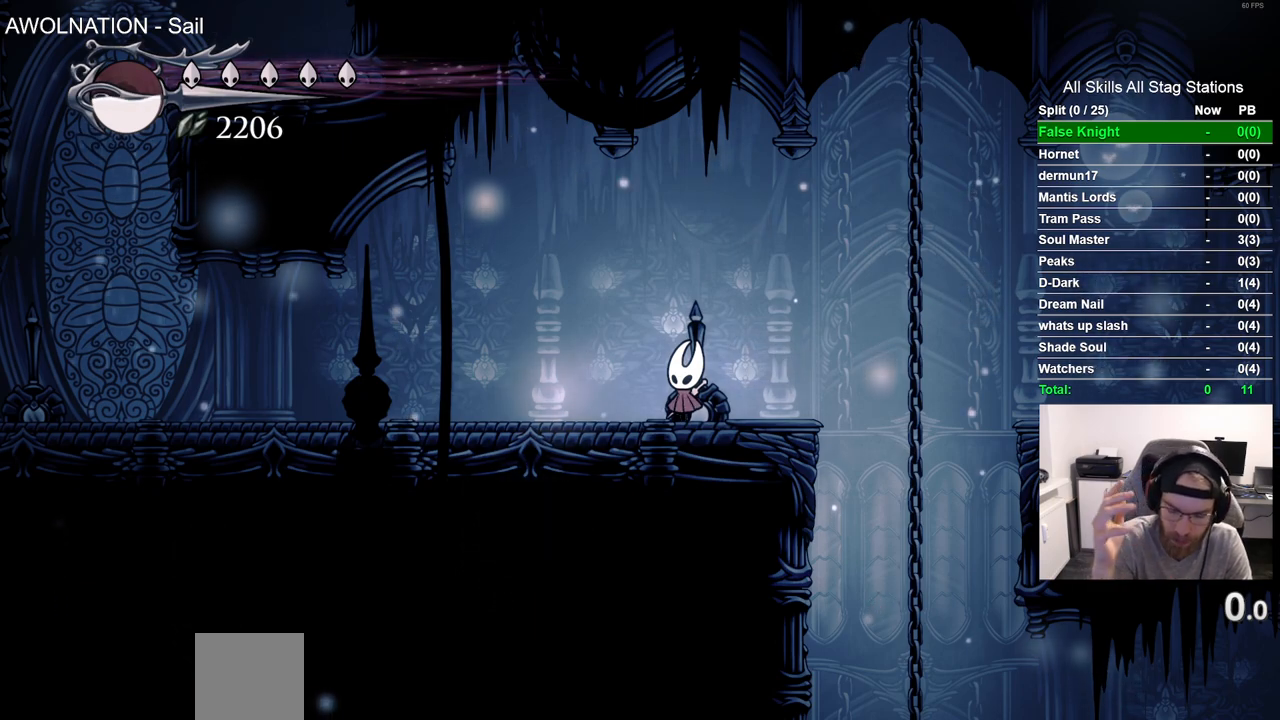
{"buttons": [], "left_stick": "center", "right_stick": "center", "events": []}
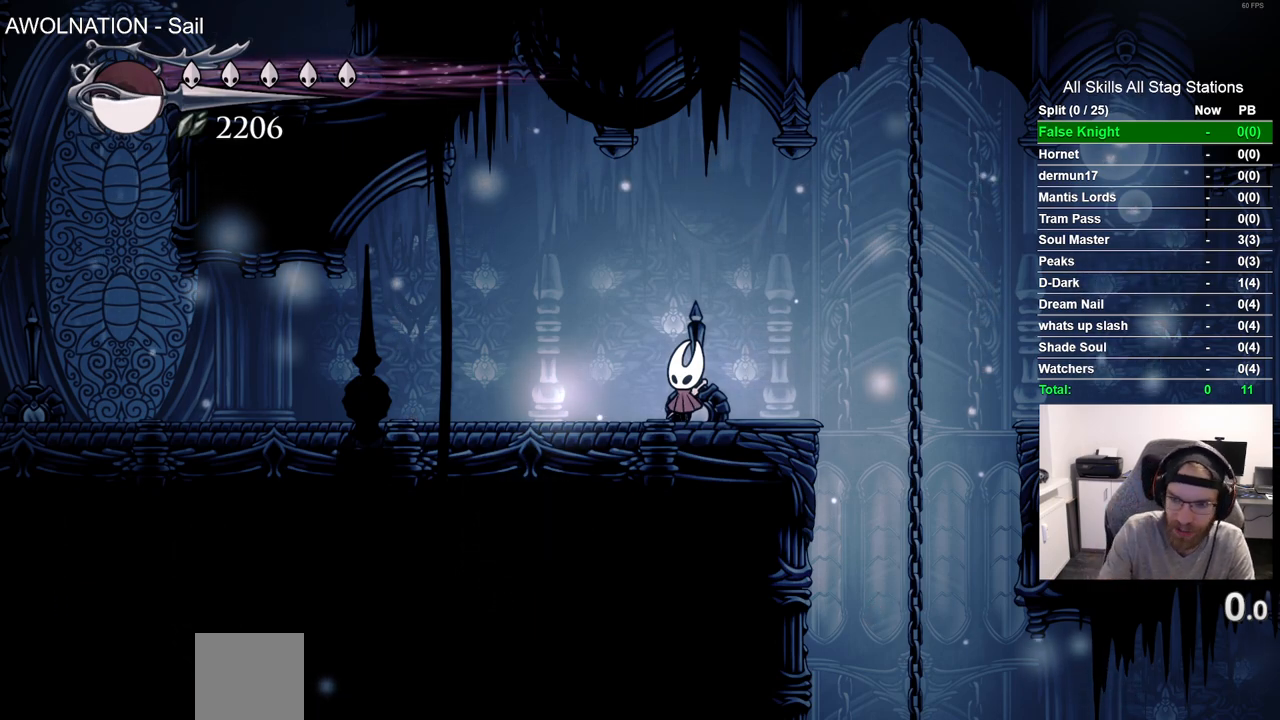
{"buttons": ["SQUARE"], "left_stick": "center", "right_stick": "center", "events": [[467, "SQUARE", "down"]]}
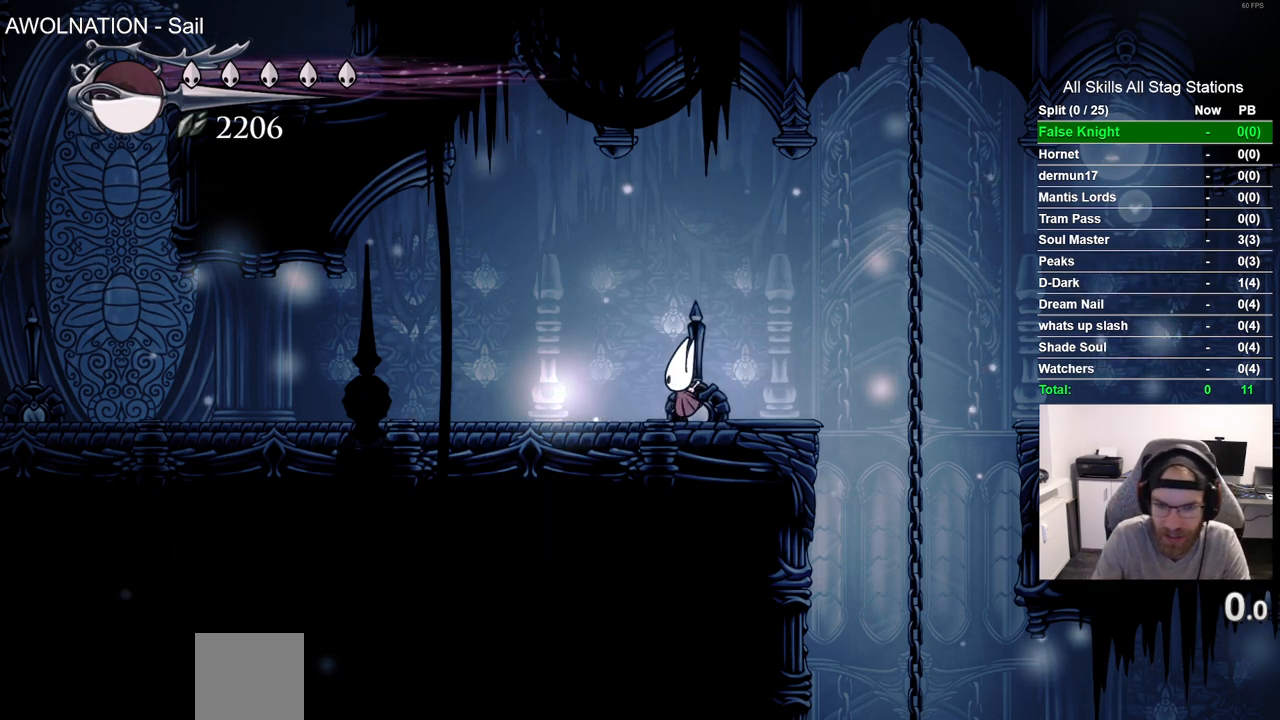
{"buttons": [], "left_stick": "center", "right_stick": "center", "events": [[133, "SQUARE", "up"]]}
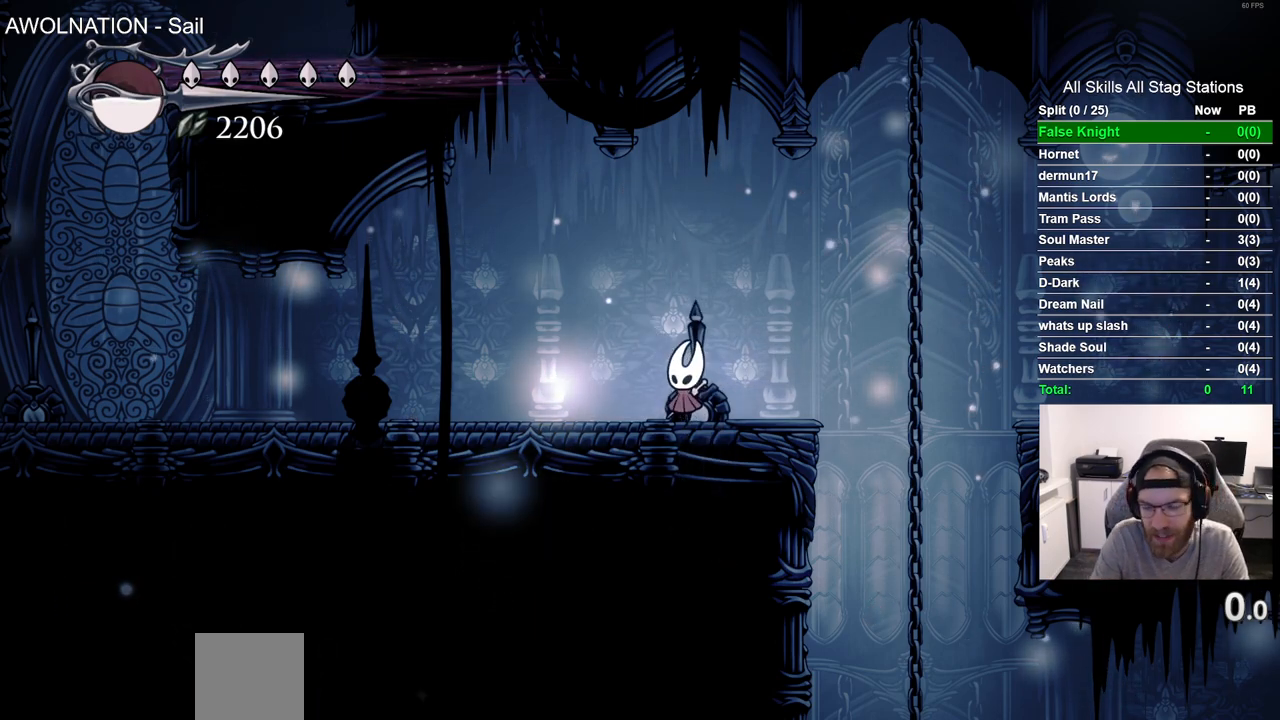
{"buttons": ["DPAD_LEFT"], "left_stick": "center", "right_stick": "center", "events": [[383, "DPAD_LEFT", "down"]]}
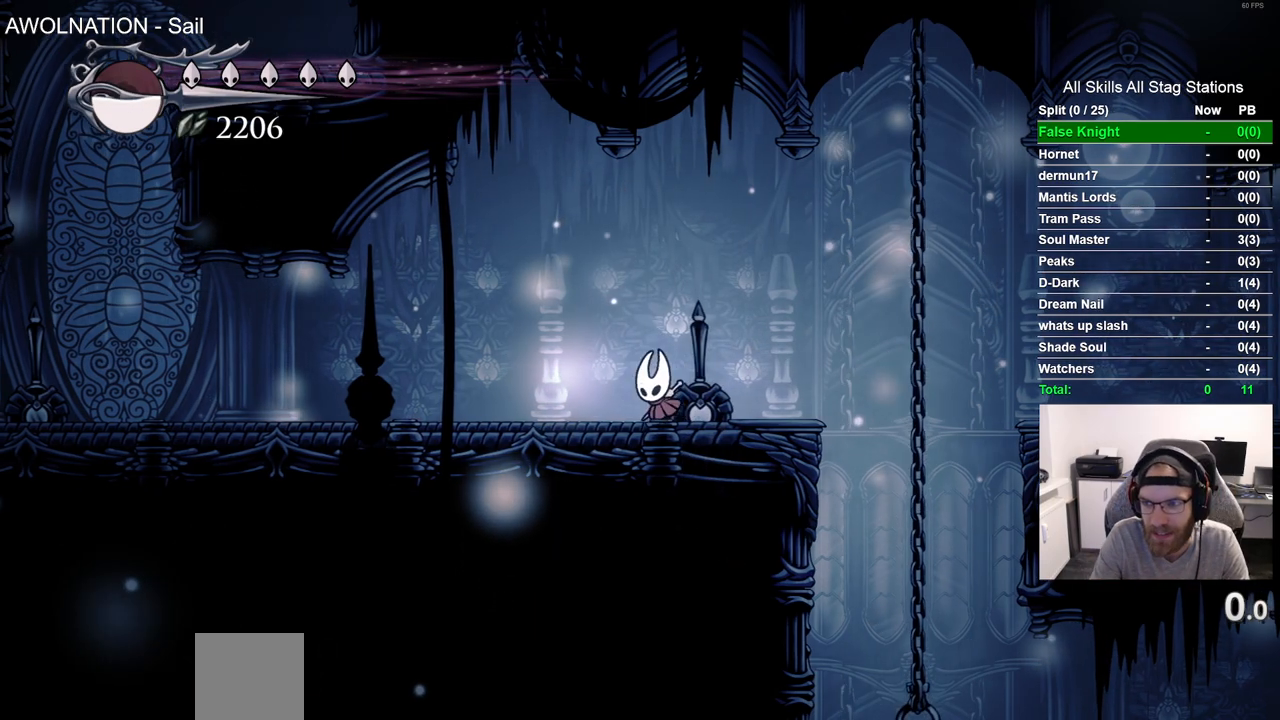
{"buttons": [], "left_stick": "center", "right_stick": "center", "events": [[167, "DPAD_LEFT", "up"], [217, "SQUARE", "down"], [400, "SQUARE", "up"]]}
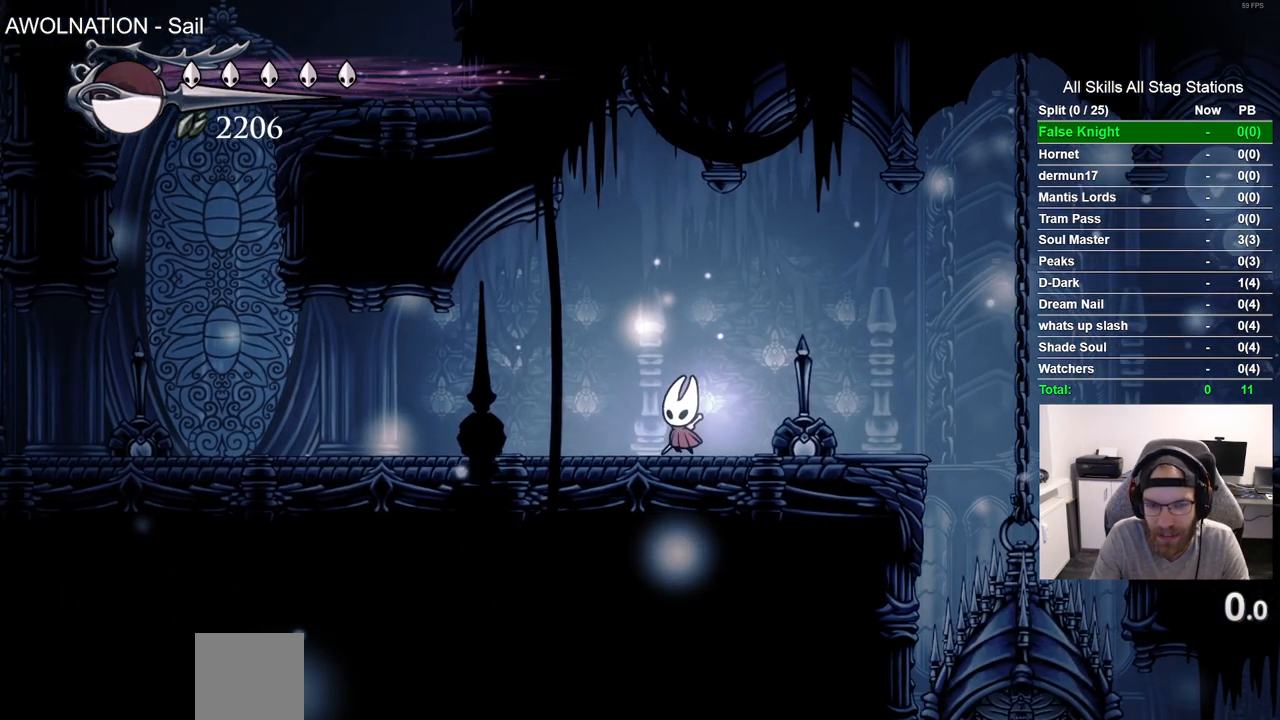
{"buttons": [], "left_stick": "center", "right_stick": "center", "events": [[183, "DPAD_LEFT", "down"], [250, "SQUARE", "down"], [400, "DPAD_LEFT", "up"], [433, "SQUARE", "up"]]}
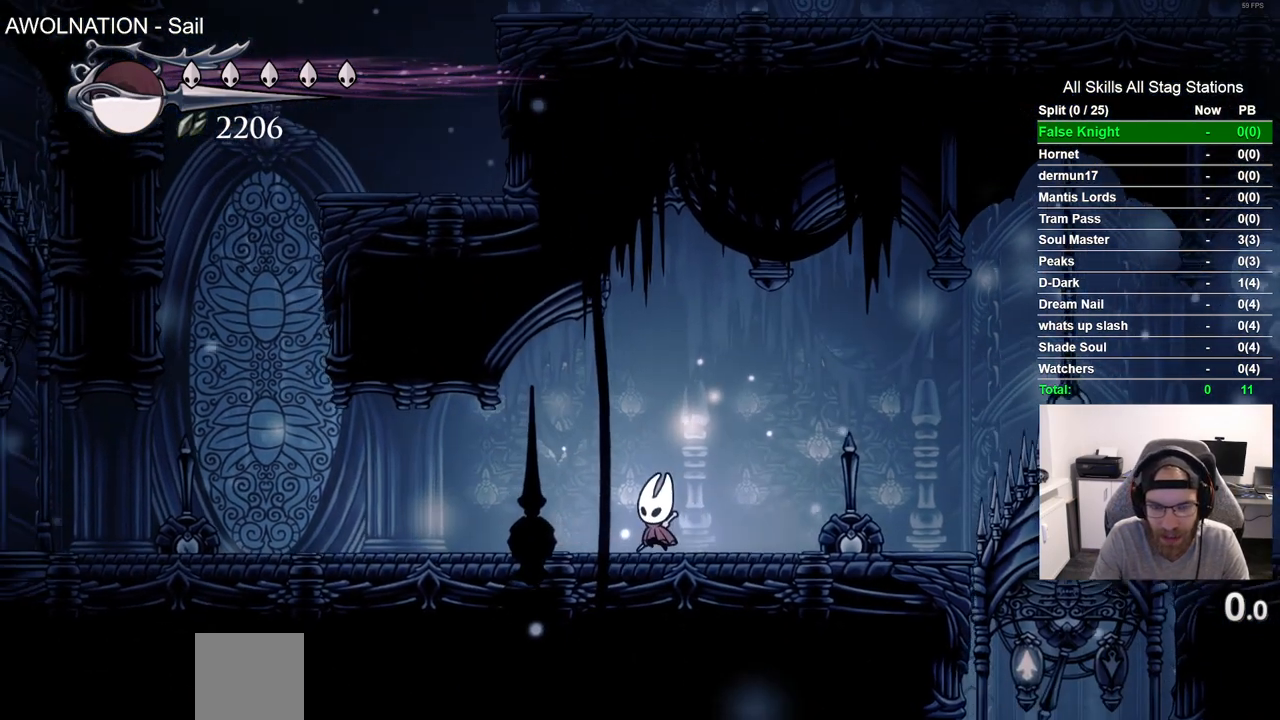
{"buttons": ["DPAD_RIGHT"], "left_stick": "center", "right_stick": "center", "events": [[167, "SQUARE", "down"], [333, "SQUARE", "up"], [383, "DPAD_RIGHT", "down"]]}
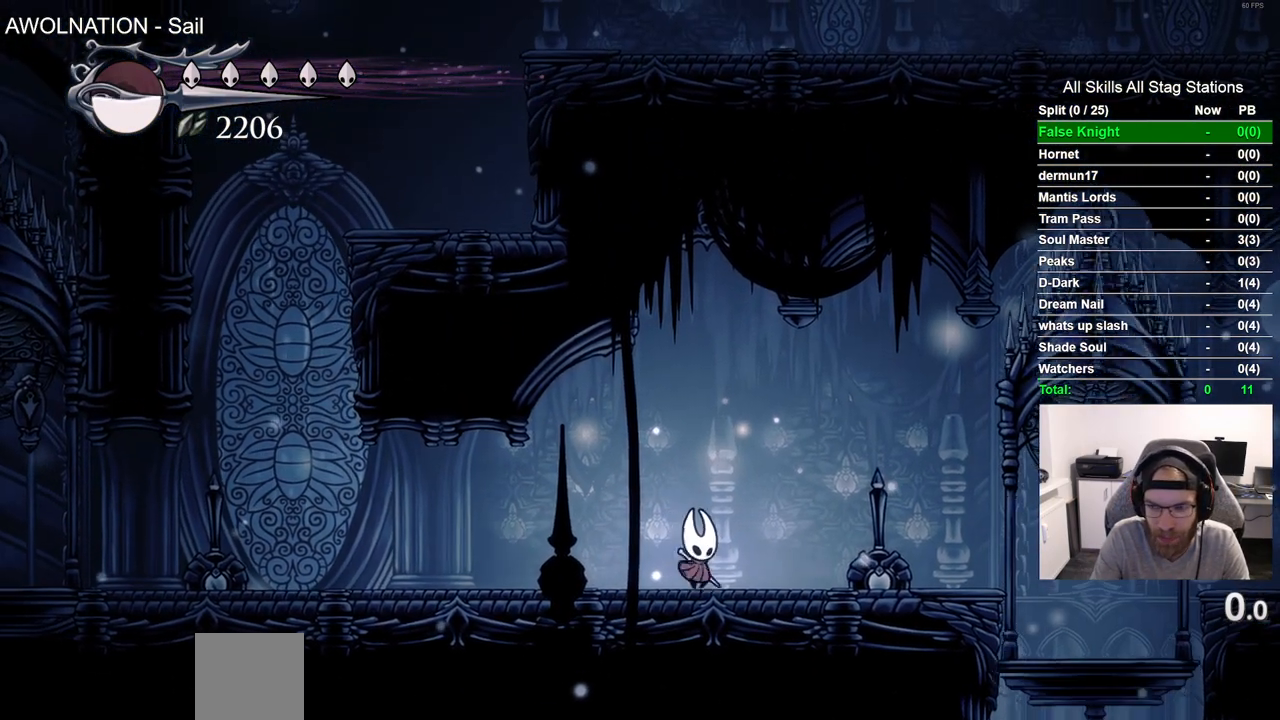
{"buttons": [], "left_stick": "center", "right_stick": "center", "events": [[83, "SQUARE", "down"], [250, "SQUARE", "up"], [400, "DPAD_RIGHT", "up"]]}
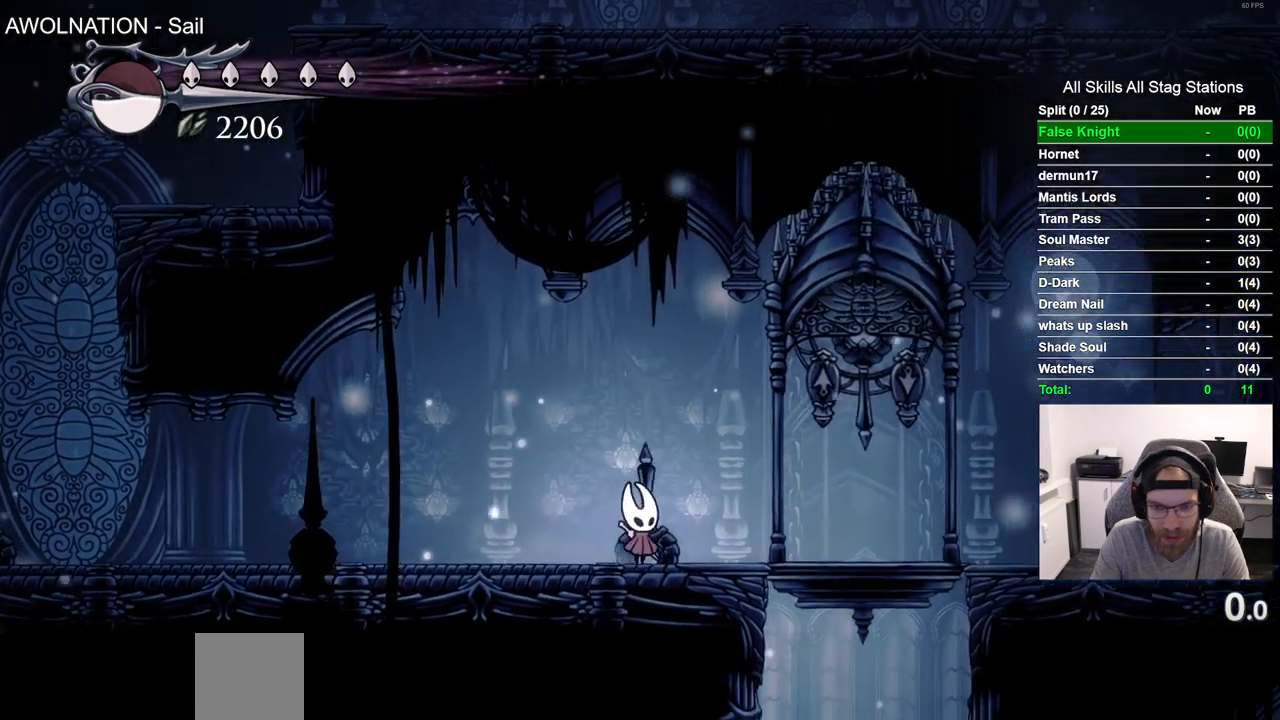
{"buttons": ["SQUARE", "DPAD_LEFT"], "left_stick": "center", "right_stick": "center", "events": [[50, "SQUARE", "down"], [217, "SQUARE", "up"], [250, "DPAD_LEFT", "down"], [483, "SQUARE", "down"]]}
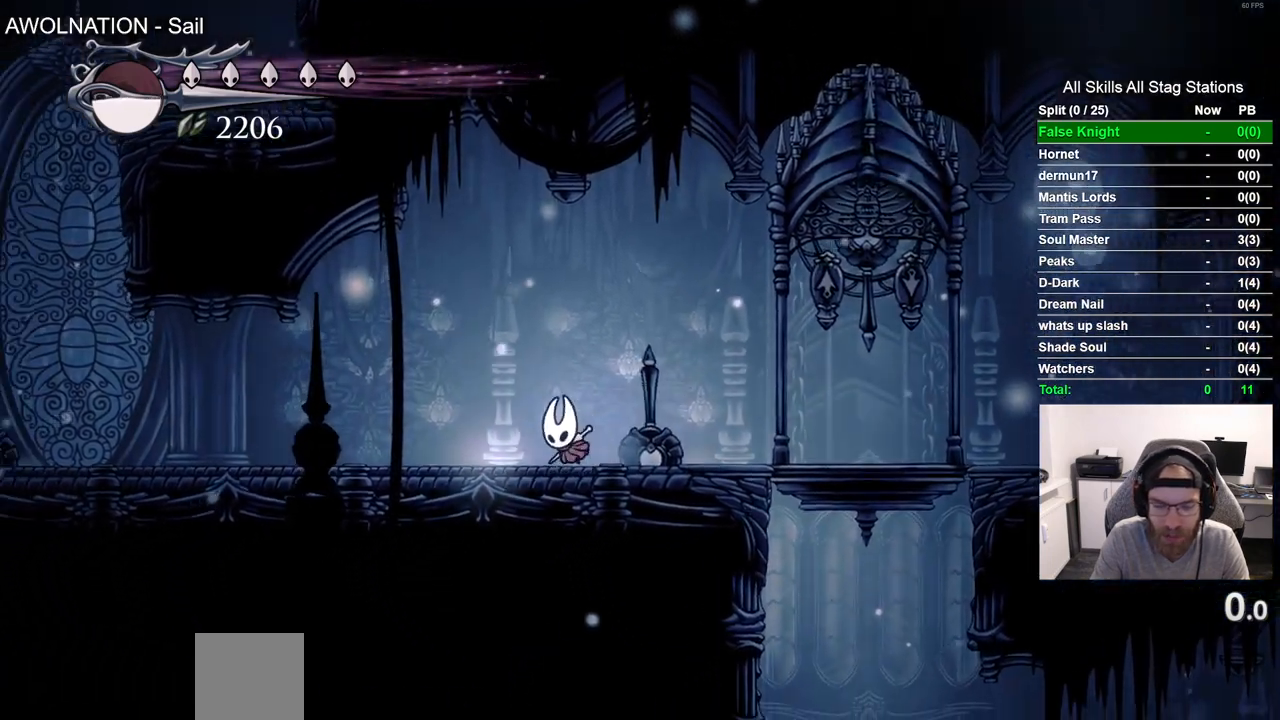
{"buttons": ["SQUARE"], "left_stick": "center", "right_stick": "center", "events": [[150, "SQUARE", "up"], [350, "DPAD_LEFT", "up"], [417, "SQUARE", "down"]]}
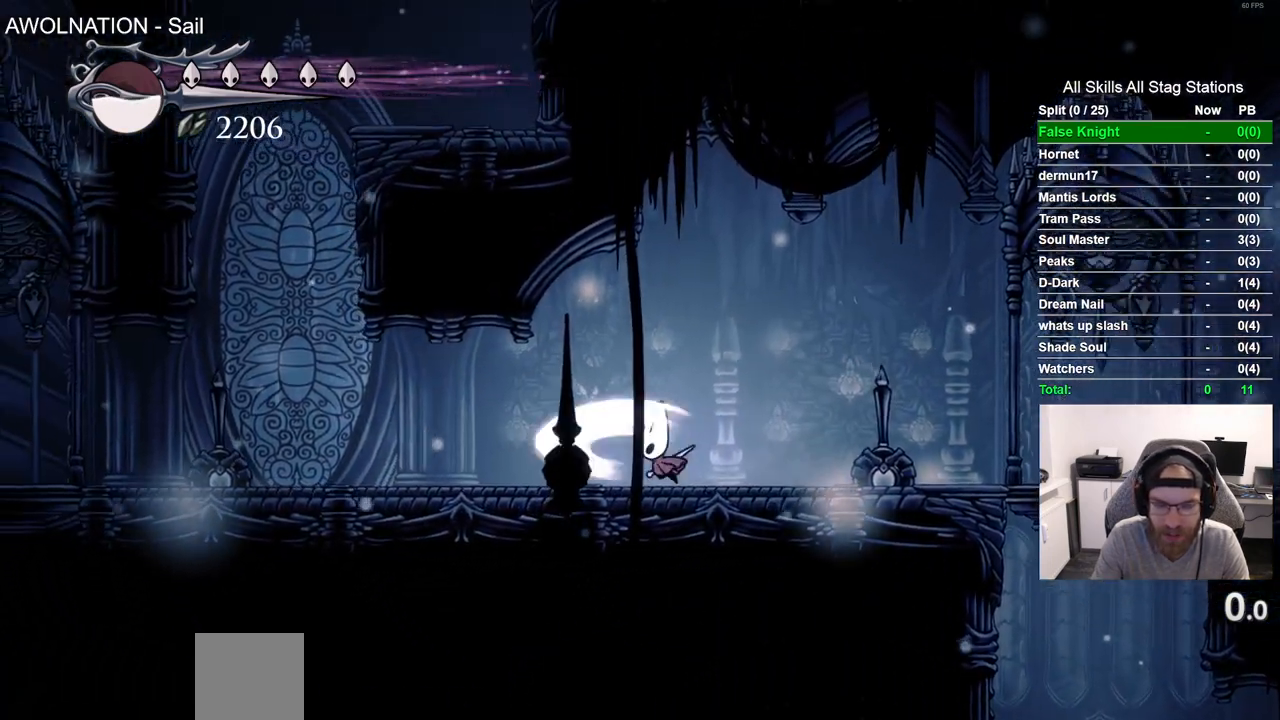
{"buttons": ["SQUARE"], "left_stick": "center", "right_stick": "center", "events": [[83, "DPAD_RIGHT", "down"], [83, "SQUARE", "up"], [367, "SQUARE", "down"], [483, "DPAD_RIGHT", "up"]]}
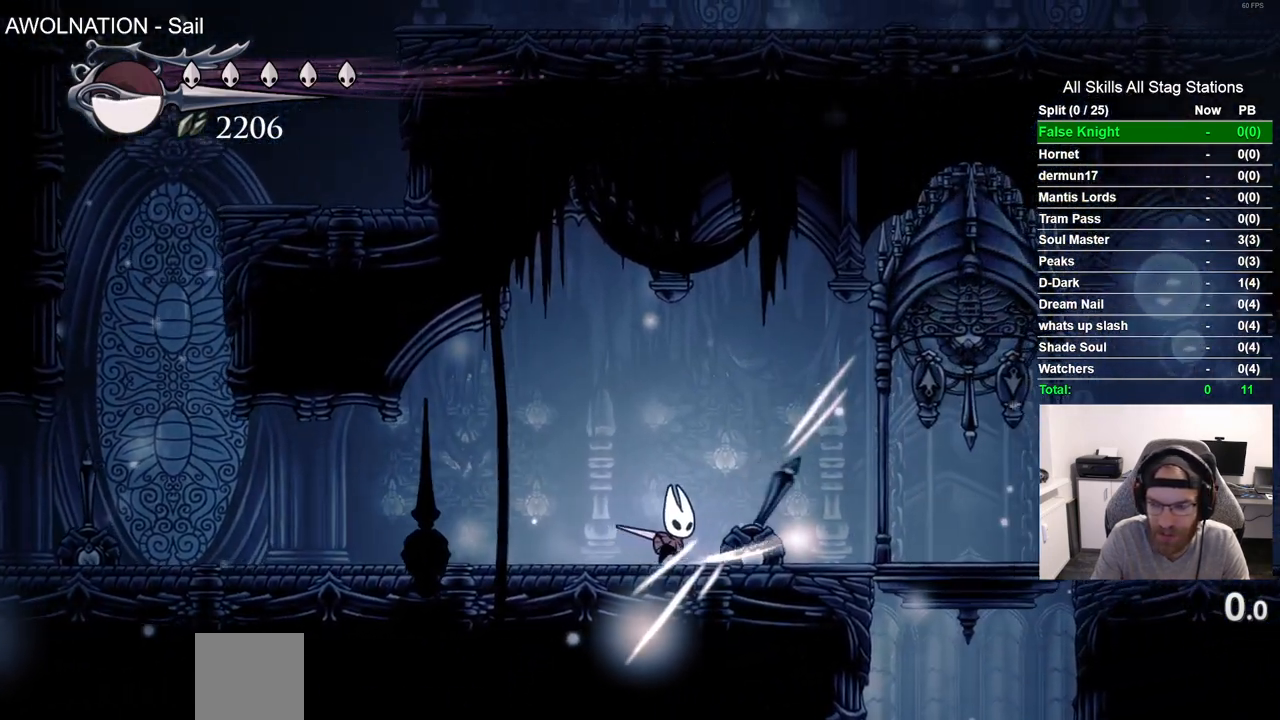
{"buttons": [], "left_stick": "center", "right_stick": "center", "events": [[17, "SQUARE", "up"], [283, "SQUARE", "down"], [483, "SQUARE", "up"]]}
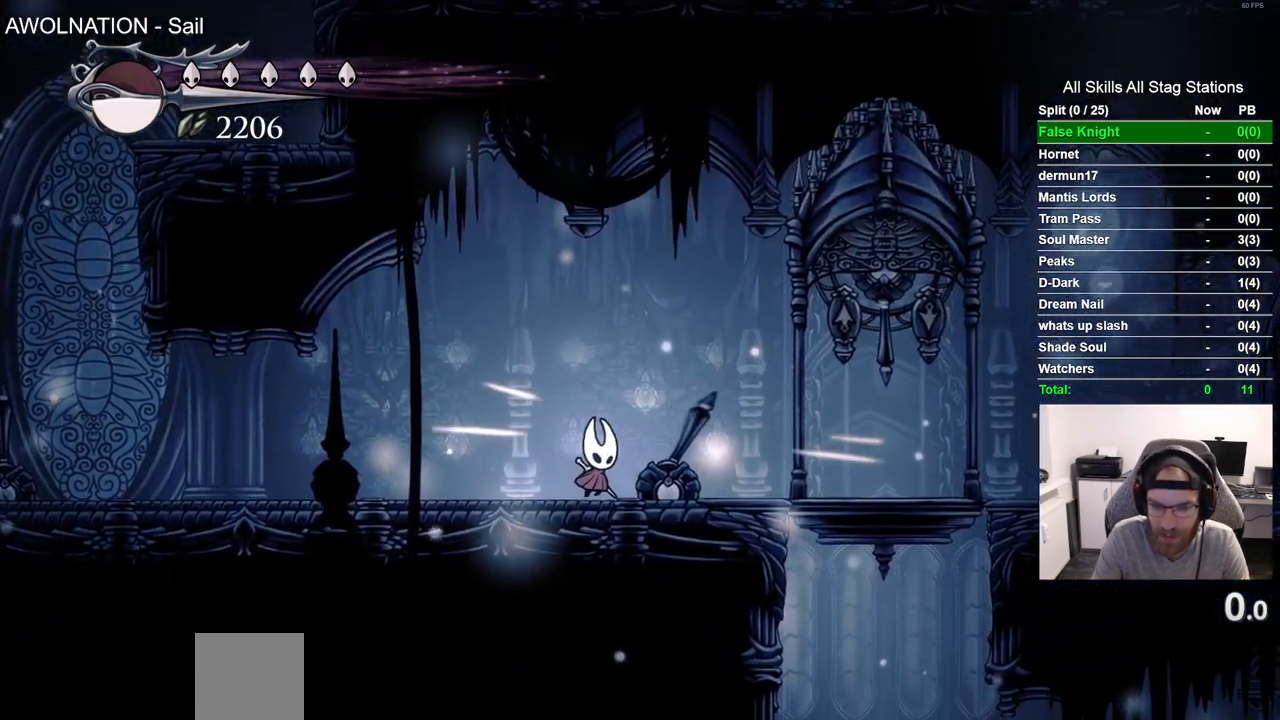
{"buttons": [], "left_stick": "center", "right_stick": "center", "events": [[233, "SQUARE", "down"], [417, "SQUARE", "up"]]}
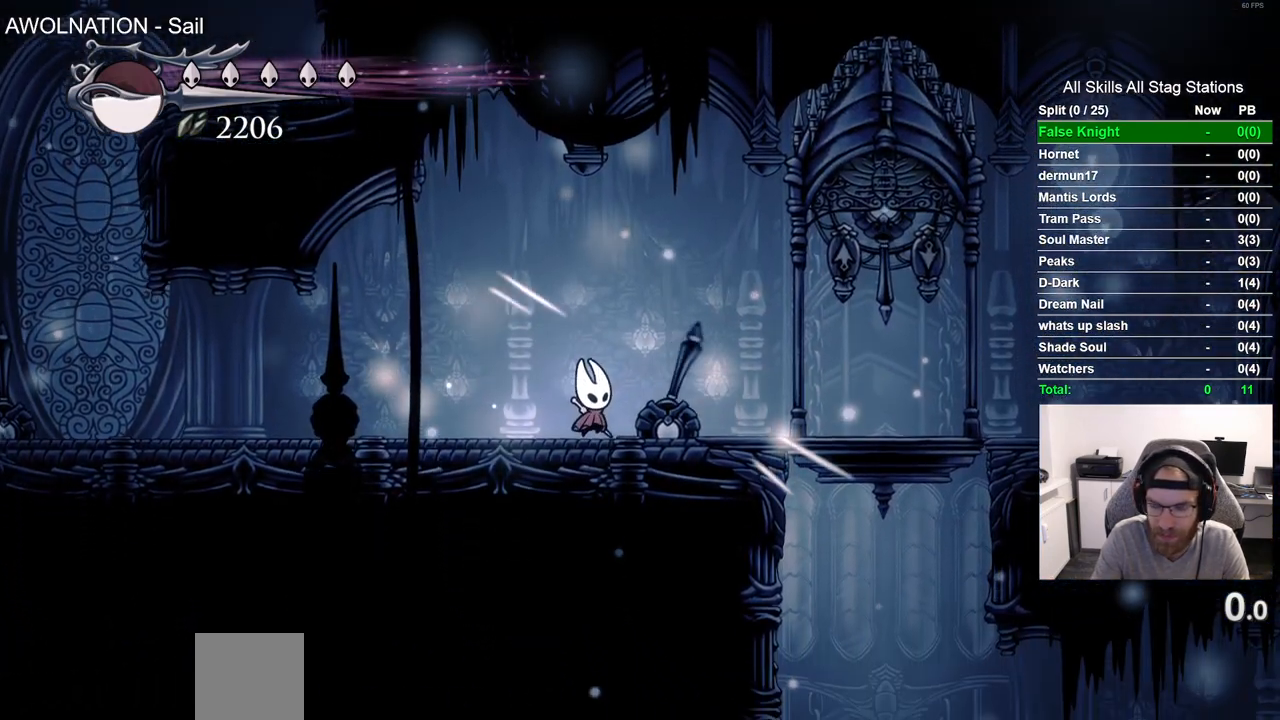
{"buttons": [], "left_stick": "center", "right_stick": "center", "events": [[167, "SQUARE", "down"], [333, "SQUARE", "up"]]}